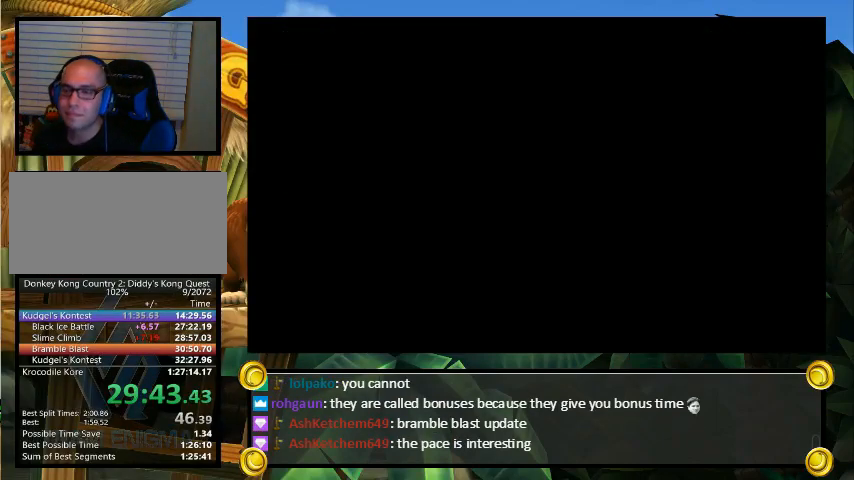
Gameplay with a controller (Nintendo layout); each line is a JSON object with the inputs held at the frame after it. "events" lists button and stick changes between this image and that frame as [ms after this image, input, new state], when the widget could be followed in between. Not read: L3 R3.
{"buttons": [], "events": []}
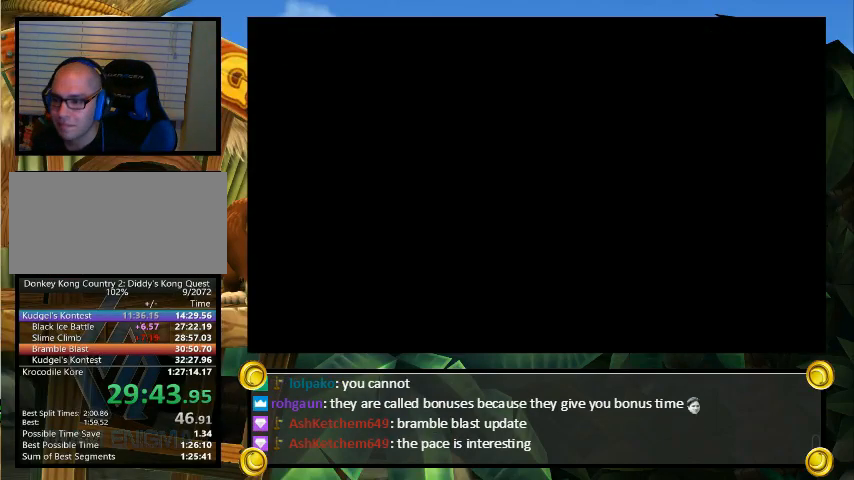
{"buttons": [], "events": []}
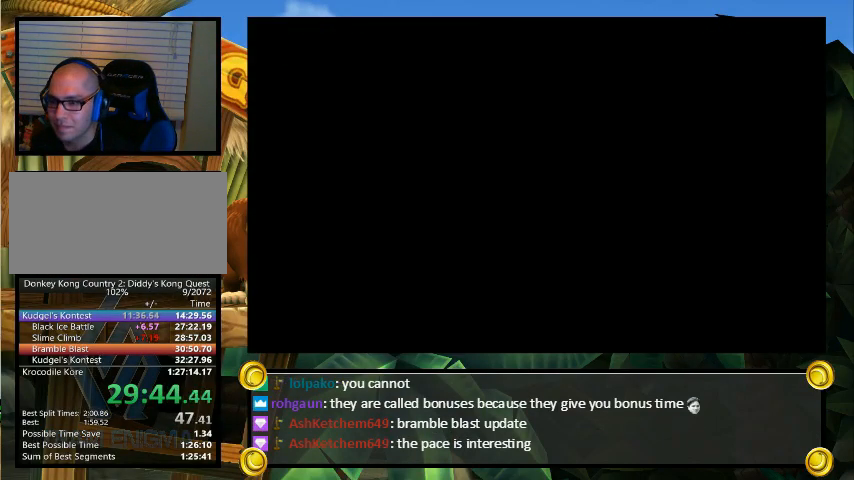
{"buttons": [], "events": []}
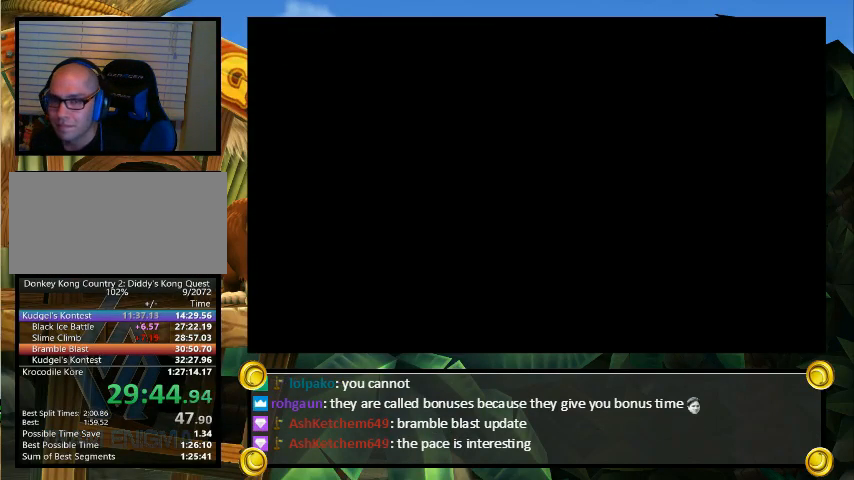
{"buttons": ["Y"], "events": [[300, "Y", "down"]]}
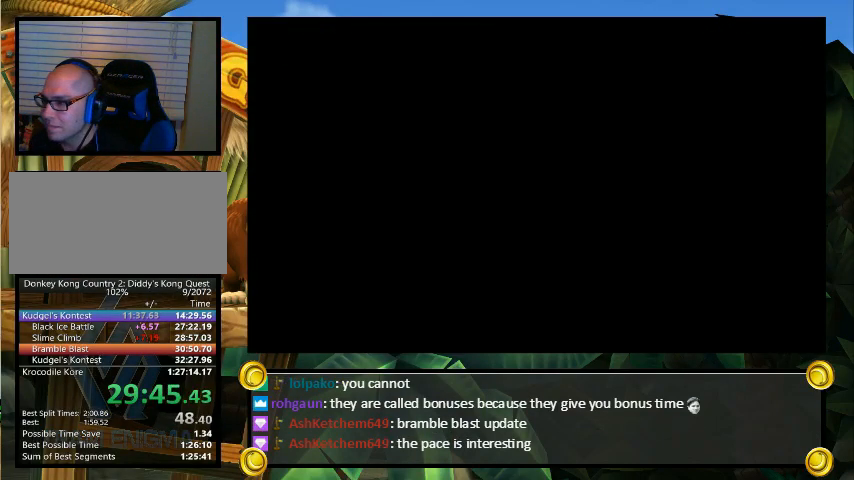
{"buttons": ["Y"], "events": []}
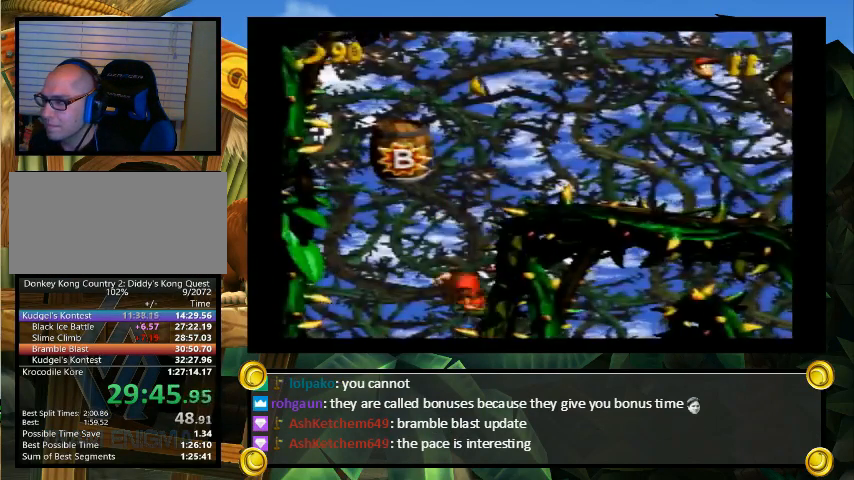
{"buttons": ["B", "Y"], "events": [[467, "B", "down"]]}
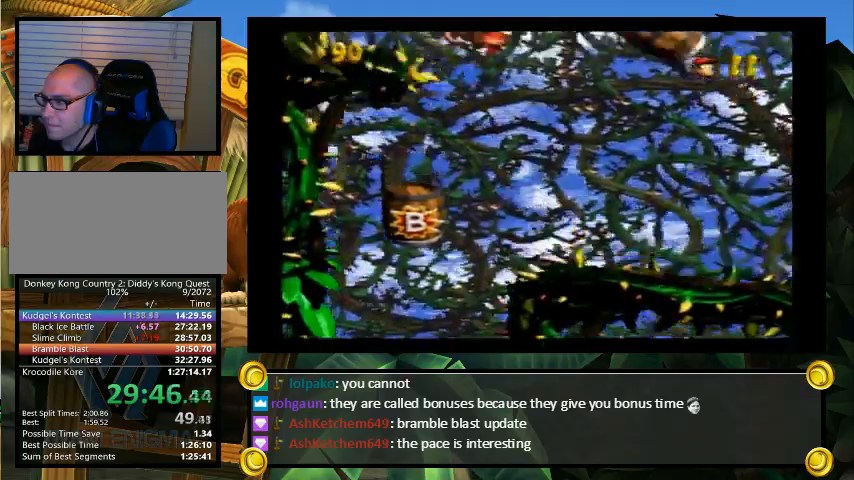
{"buttons": ["Y"], "events": [[100, "B", "up"], [400, "B", "down"], [467, "B", "up"]]}
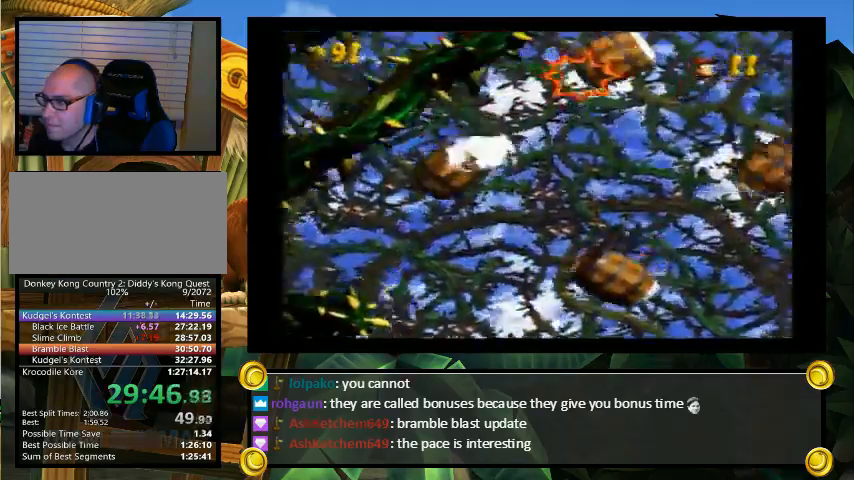
{"buttons": ["Y"], "events": []}
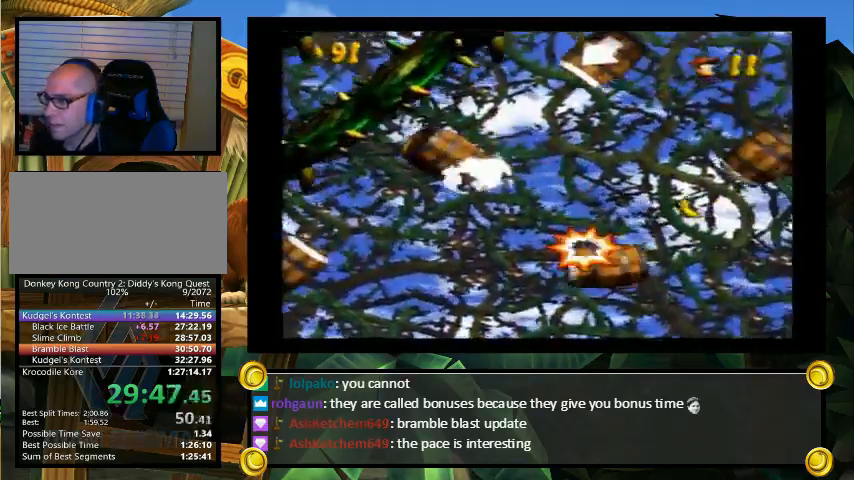
{"buttons": ["Y"], "events": [[333, "B", "down"], [400, "B", "up"]]}
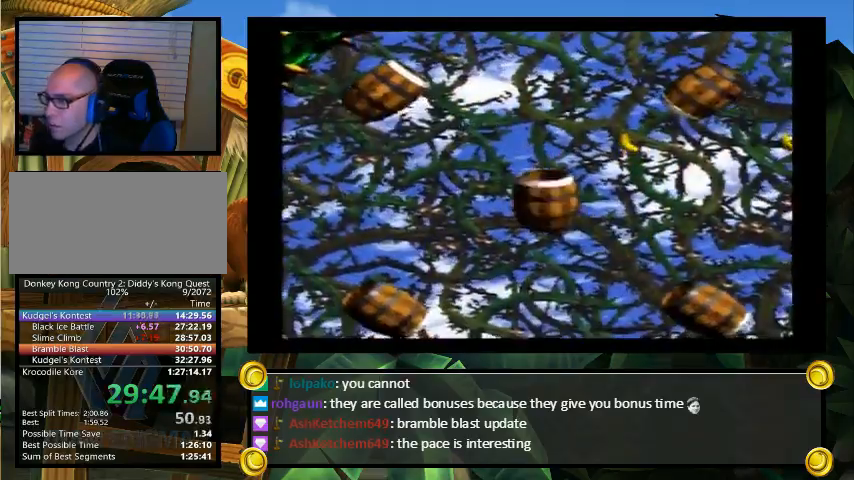
{"buttons": ["Y"], "events": []}
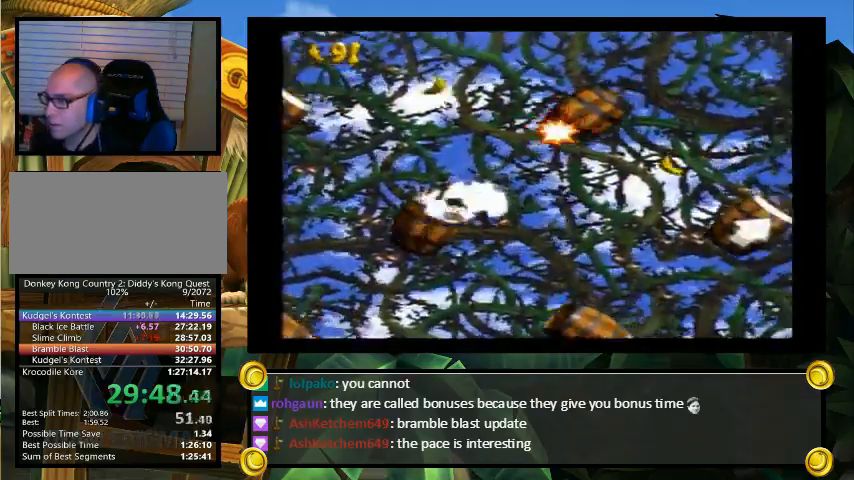
{"buttons": ["Y"], "events": [[100, "B", "down"], [167, "B", "up"]]}
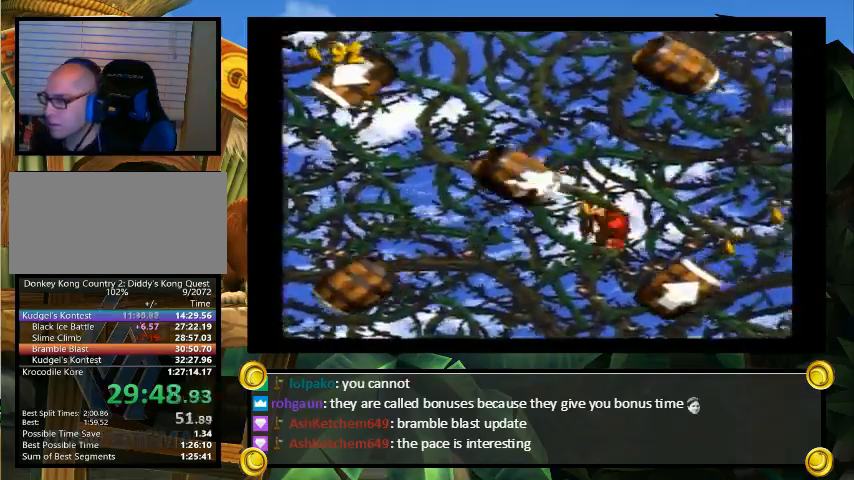
{"buttons": ["Y"], "events": []}
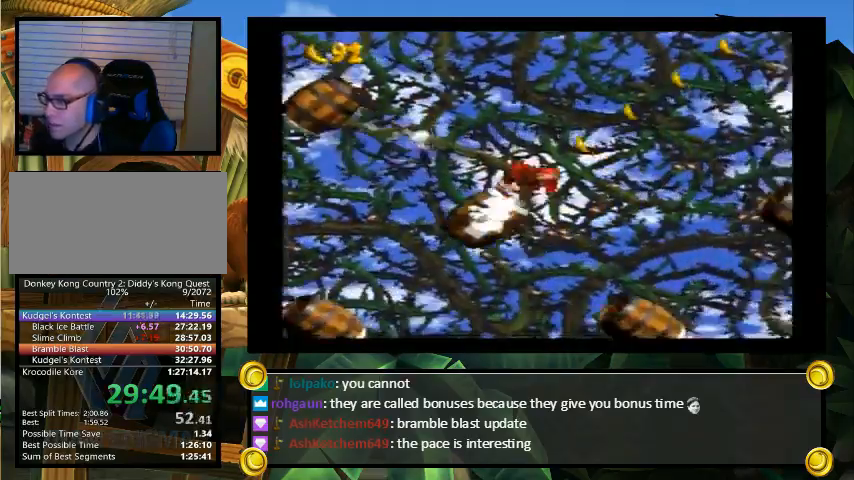
{"buttons": ["Y"], "events": []}
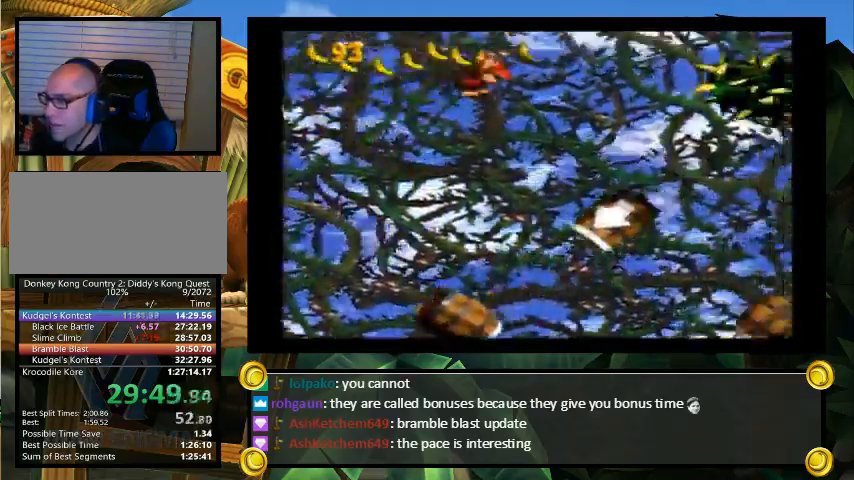
{"buttons": ["Y"], "events": []}
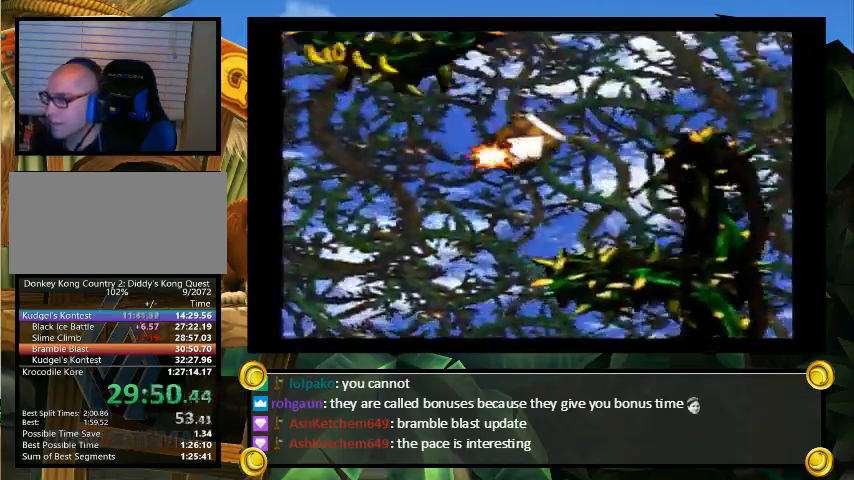
{"buttons": ["Y"], "events": []}
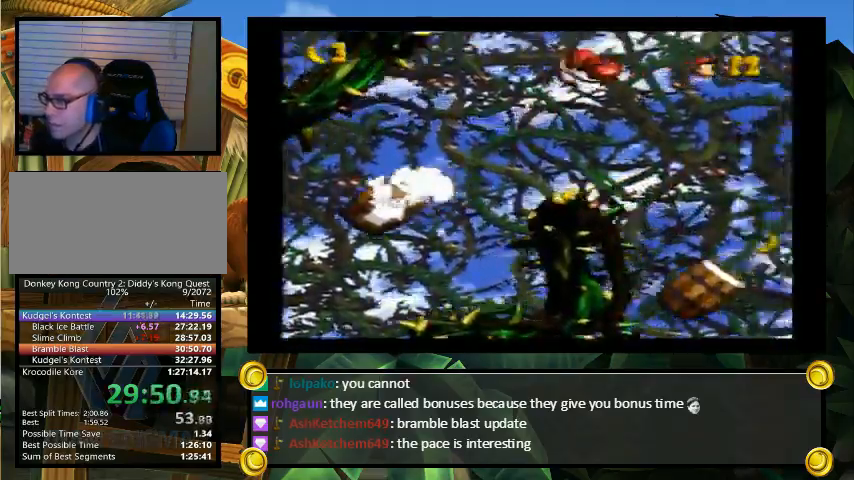
{"buttons": ["Y", "DPAD_LEFT"], "events": [[67, "DPAD_LEFT", "down"], [200, "DPAD_LEFT", "up"], [200, "DPAD_RIGHT", "down"], [433, "DPAD_LEFT", "down"], [433, "DPAD_RIGHT", "up"]]}
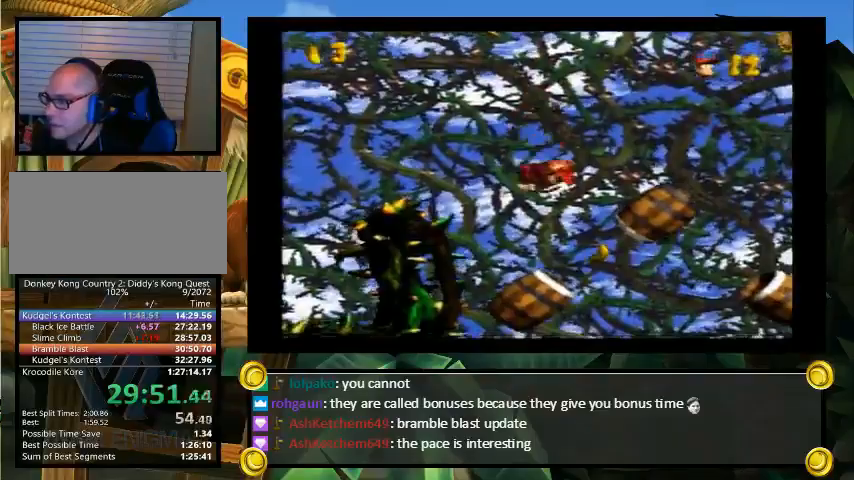
{"buttons": ["Y"], "events": [[200, "DPAD_UP", "down"], [233, "DPAD_LEFT", "up"], [267, "DPAD_RIGHT", "down"], [433, "DPAD_UP", "up"], [467, "DPAD_RIGHT", "up"]]}
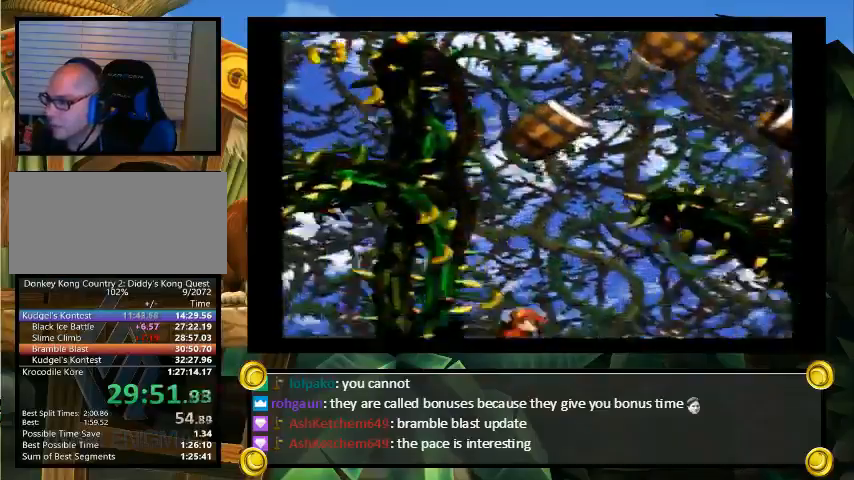
{"buttons": ["Y"], "events": [[233, "B", "down"], [300, "B", "up"]]}
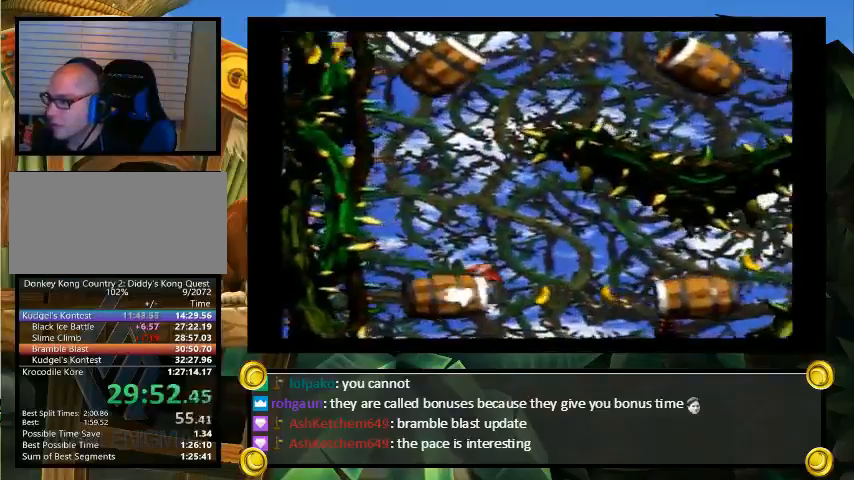
{"buttons": ["Y"], "events": []}
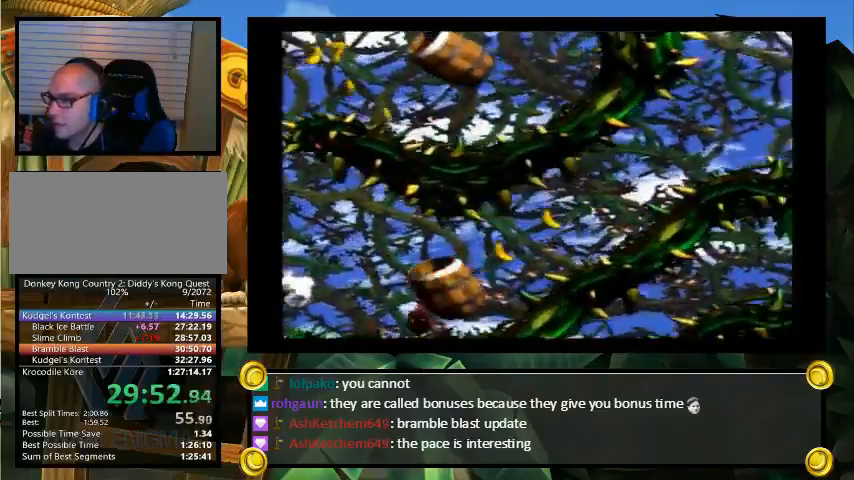
{"buttons": ["Y", "DPAD_LEFT"], "events": [[33, "B", "down"], [100, "B", "up"], [333, "DPAD_LEFT", "down"]]}
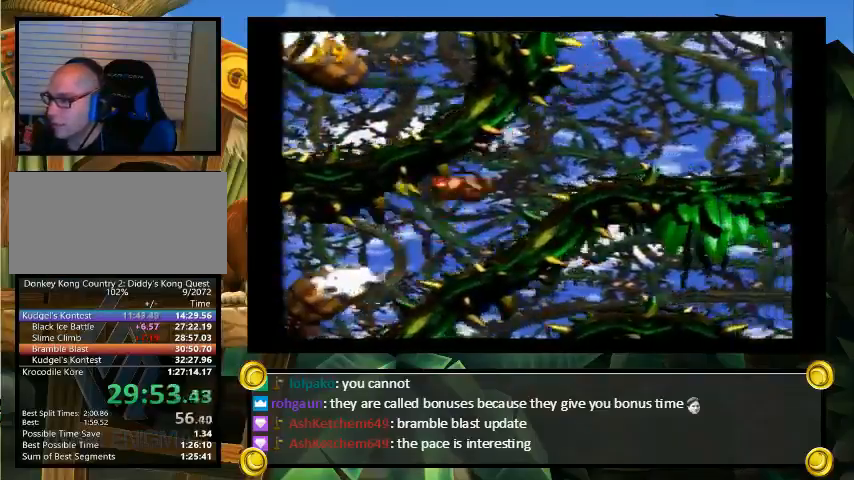
{"buttons": ["Y"], "events": [[267, "DPAD_LEFT", "up"]]}
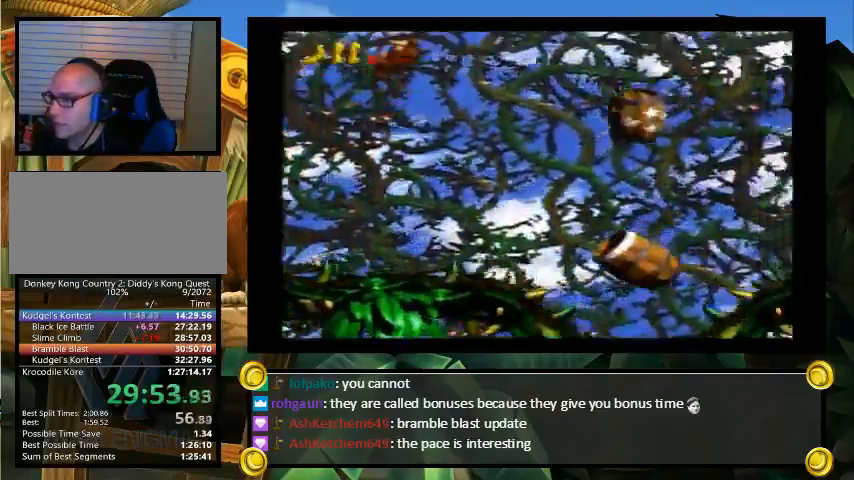
{"buttons": ["Y", "DPAD_LEFT"], "events": [[433, "DPAD_LEFT", "down"]]}
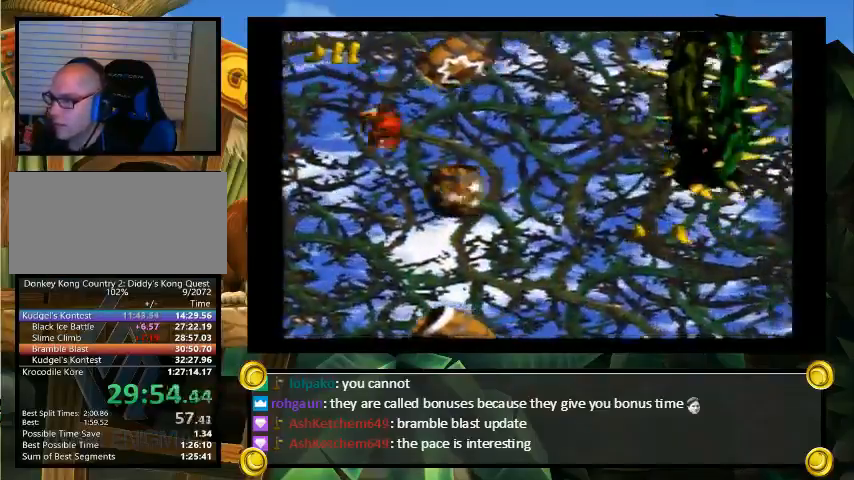
{"buttons": ["B", "Y", "DPAD_RIGHT"], "events": [[33, "DPAD_LEFT", "up"], [67, "DPAD_RIGHT", "down"], [433, "B", "down"]]}
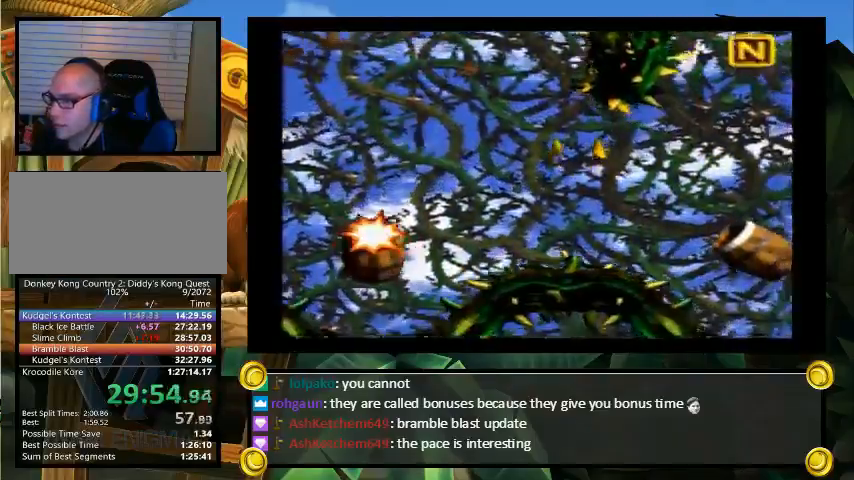
{"buttons": ["Y", "DPAD_RIGHT"], "events": [[33, "B", "up"], [133, "DPAD_DOWN", "down"], [233, "DPAD_DOWN", "up"]]}
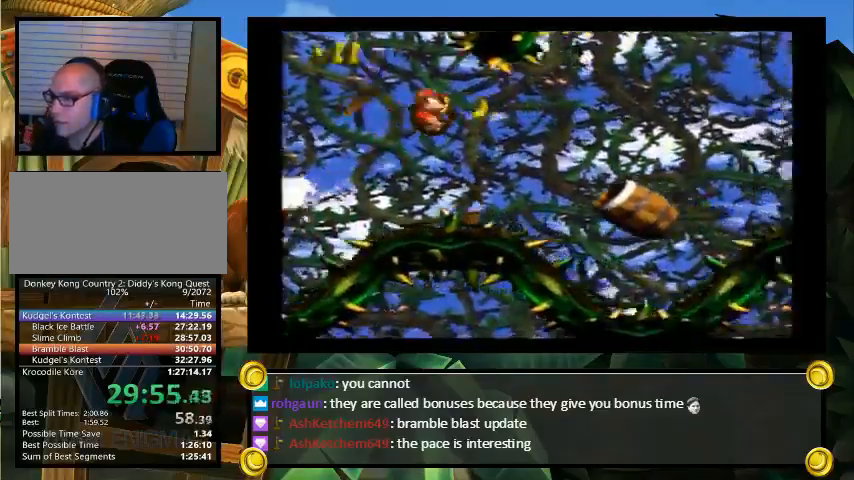
{"buttons": ["Y", "DPAD_RIGHT"], "events": []}
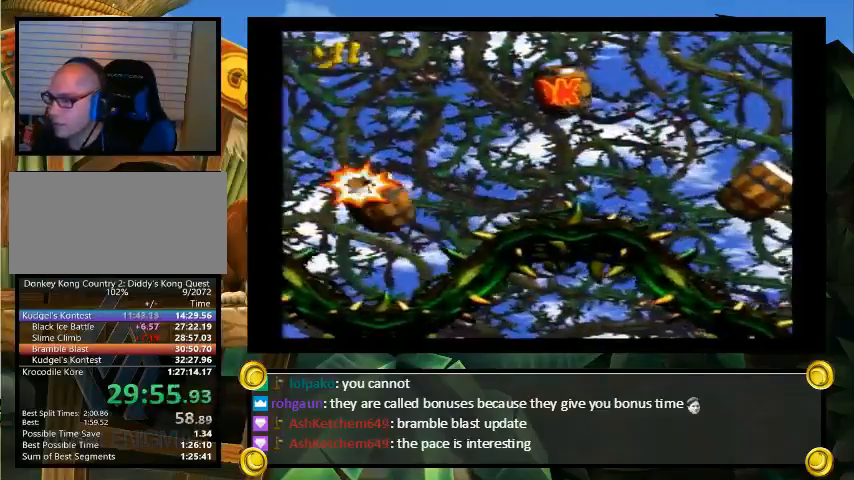
{"buttons": ["Y", "DPAD_RIGHT"], "events": [[33, "B", "down"], [100, "B", "up"]]}
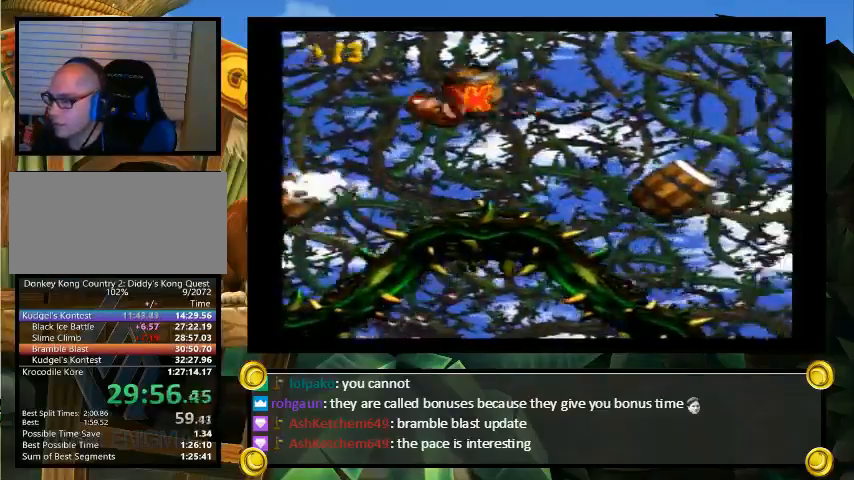
{"buttons": ["Y", "DPAD_RIGHT"], "events": []}
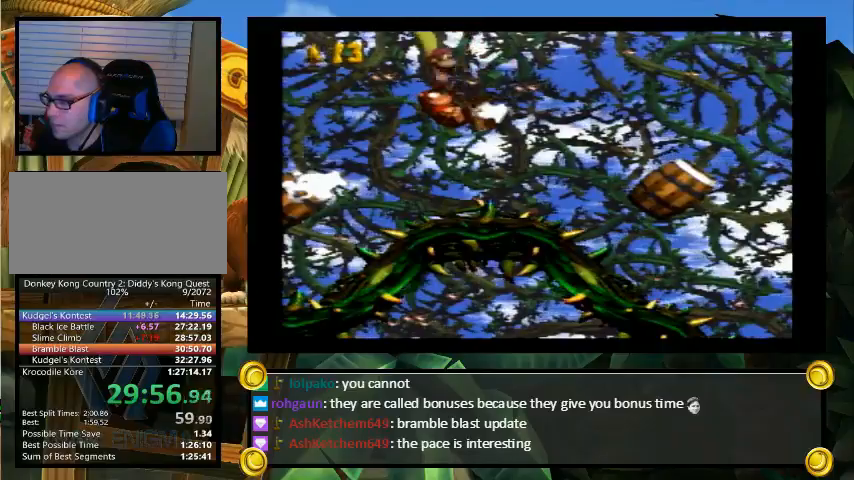
{"buttons": ["B", "Y"], "events": [[300, "DPAD_RIGHT", "up"], [467, "B", "down"]]}
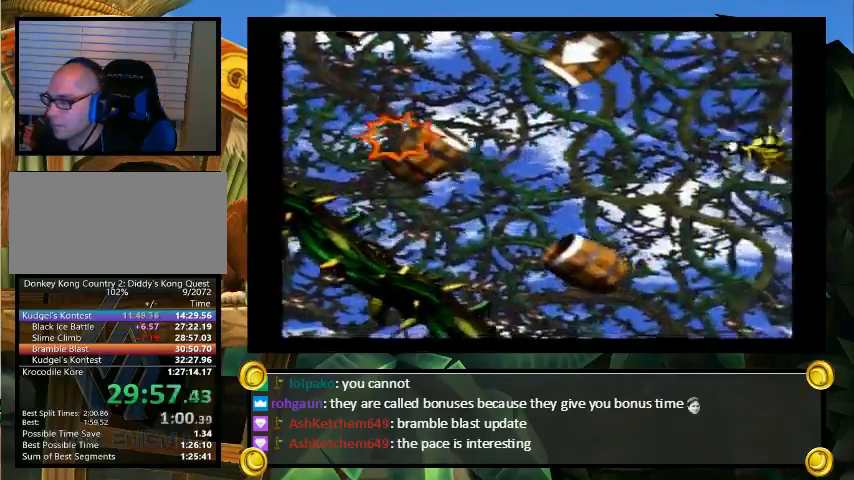
{"buttons": ["Y"], "events": [[67, "B", "up"]]}